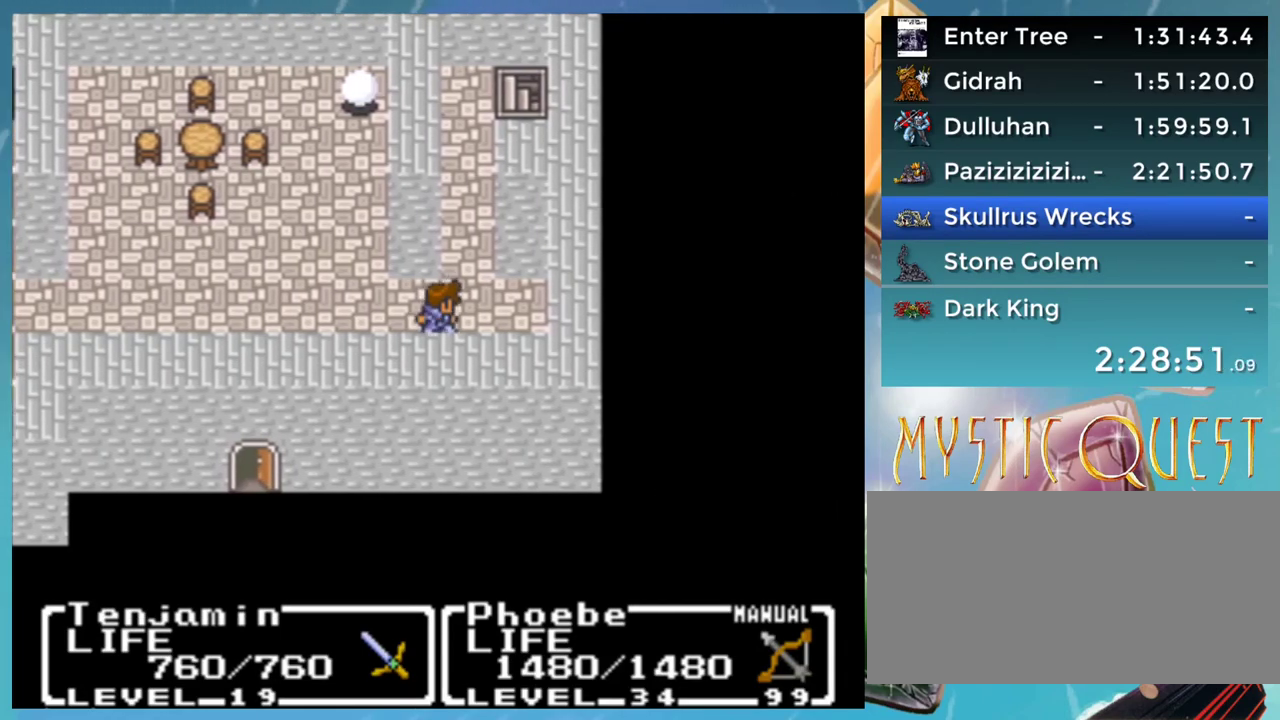
Gameplay with a controller (Nintendo layout); each line is a JSON object with the inputs held at the frame after it. "events" lists button and stick changes between this image and that frame as [ms after this image, input, new state], when the widget could be followed in between. Not read: L3 R3.
{"buttons": ["DPAD_UP"], "events": [[33, "DPAD_UP", "down"]]}
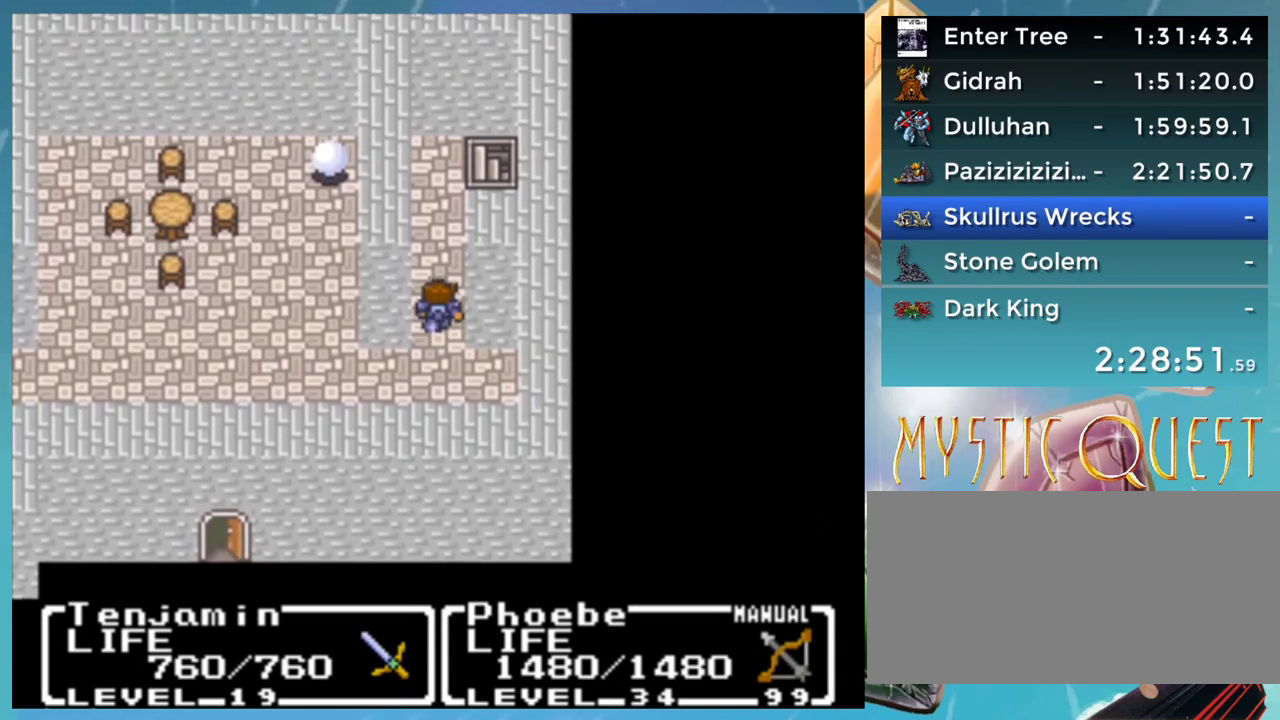
{"buttons": ["DPAD_UP"], "events": []}
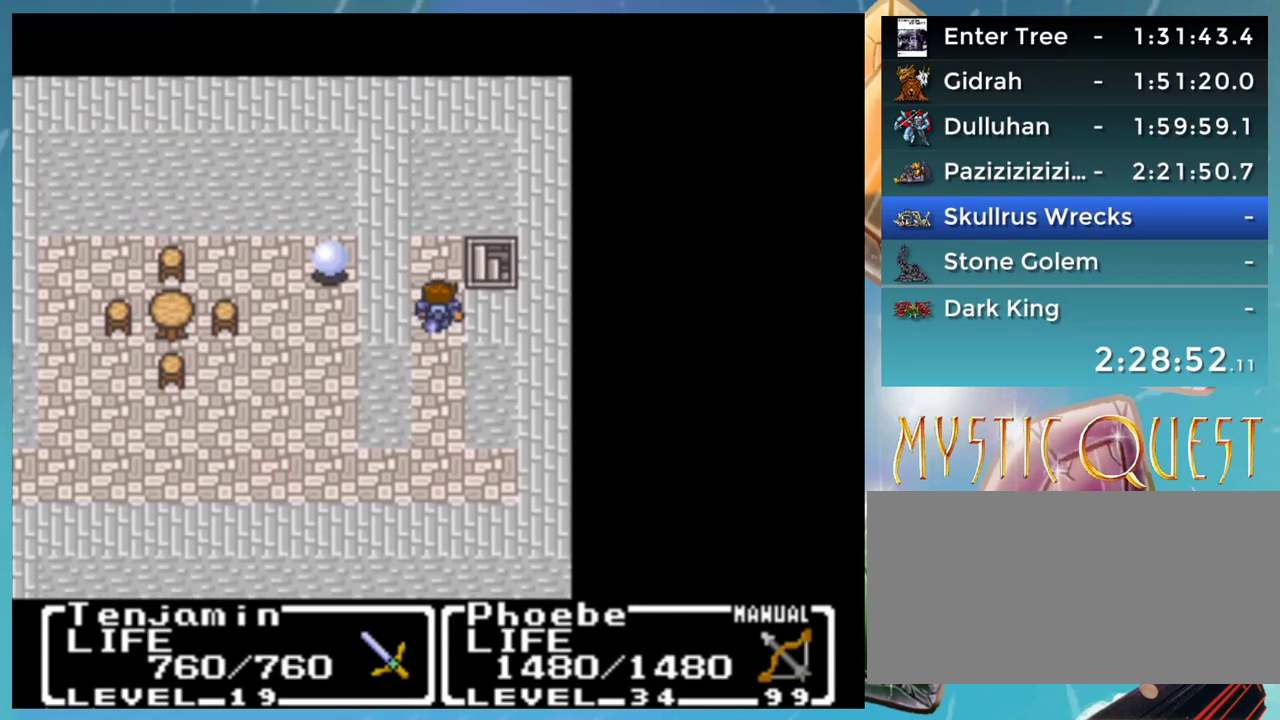
{"buttons": ["DPAD_DOWN"], "events": [[133, "DPAD_RIGHT", "down"], [133, "DPAD_UP", "up"], [500, "DPAD_DOWN", "down"], [500, "DPAD_RIGHT", "up"]]}
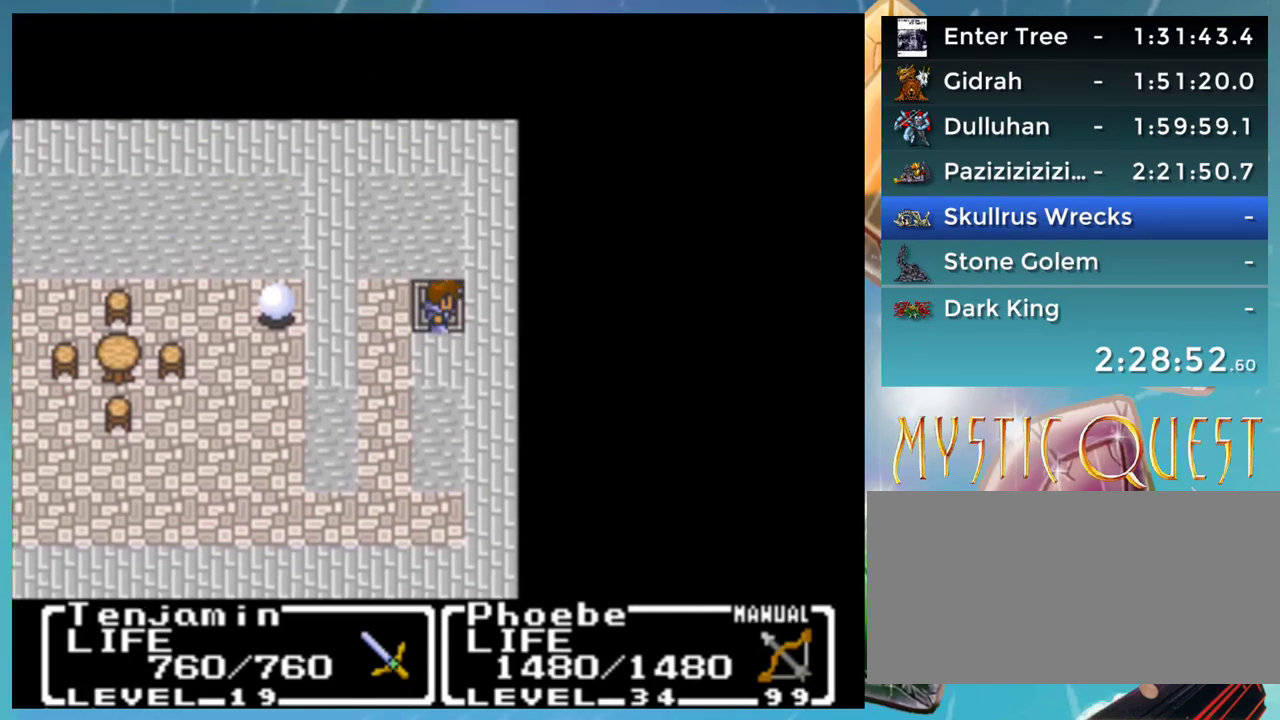
{"buttons": ["DPAD_UP"], "events": [[33, "DPAD_DOWN", "up"], [50, "DPAD_DOWN", "down"], [300, "DPAD_DOWN", "up"], [350, "DPAD_LEFT", "down"], [400, "DPAD_LEFT", "up"], [433, "DPAD_UP", "down"]]}
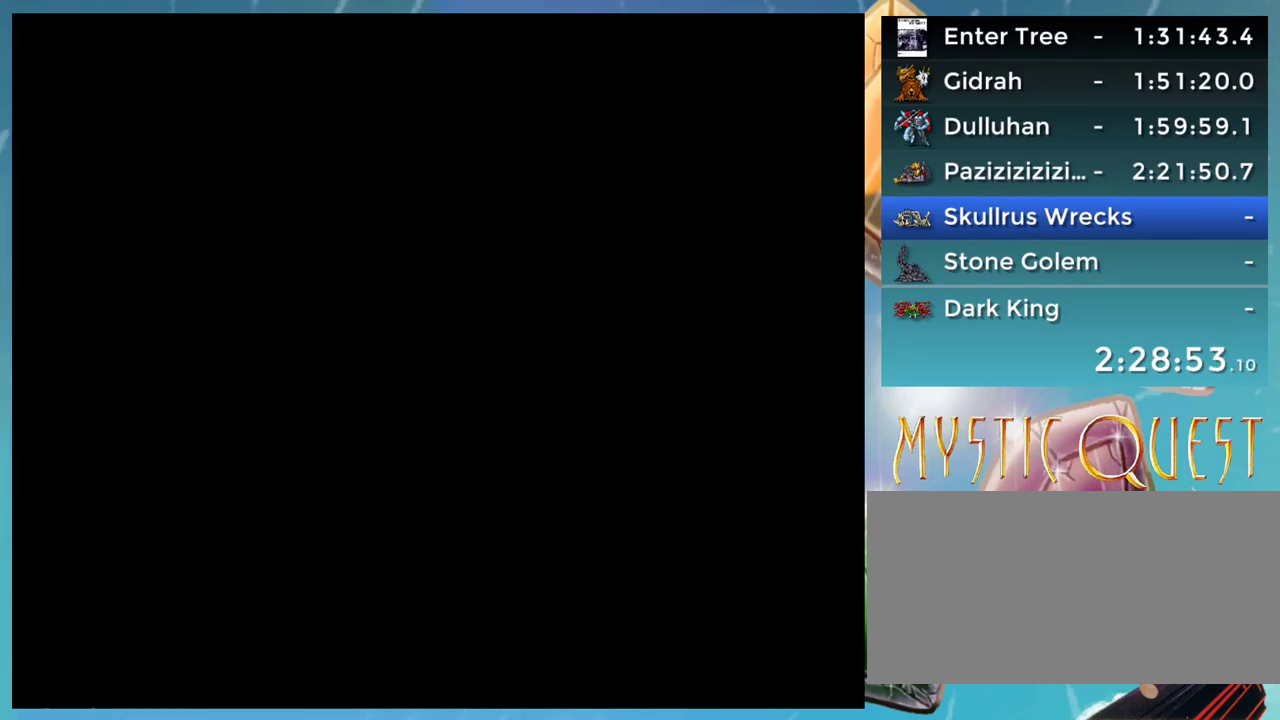
{"buttons": ["L1", "R1", "DPAD_UP"], "events": [[50, "R1", "down"], [133, "R1", "up"], [333, "L1", "down"], [333, "R1", "down"], [417, "L1", "up"], [417, "R1", "up"], [483, "L1", "down"], [483, "R1", "down"]]}
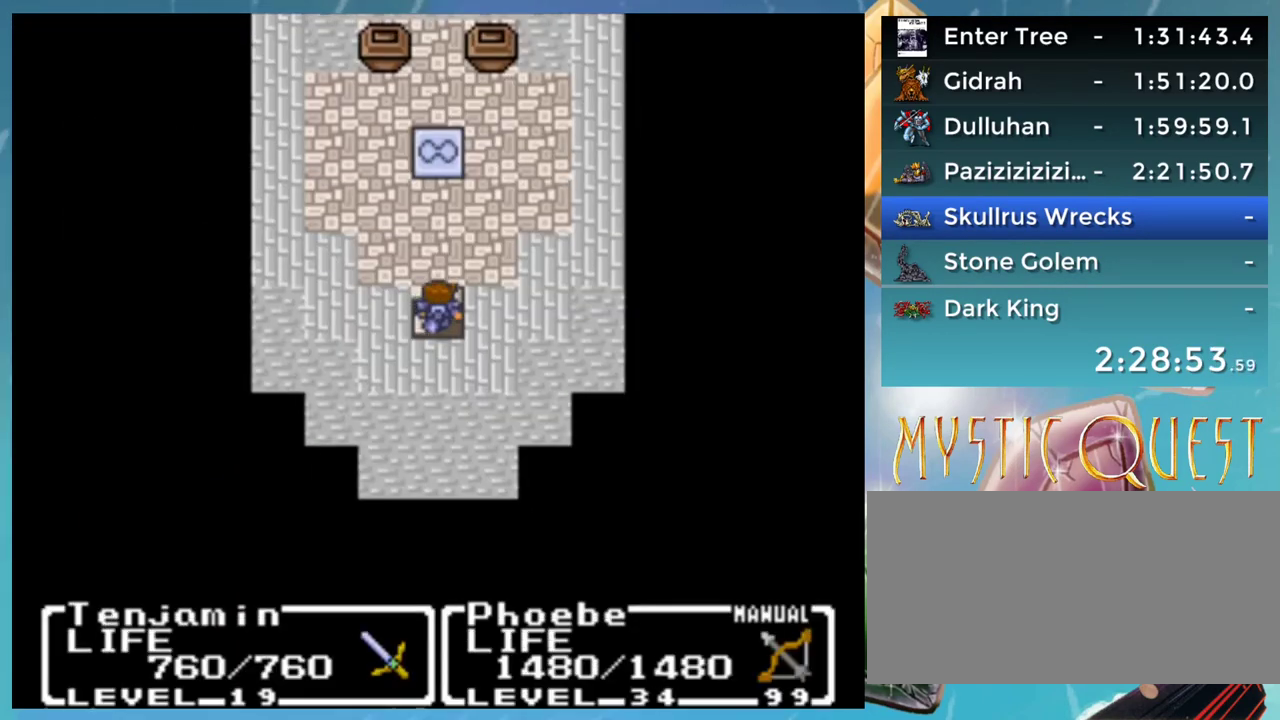
{"buttons": ["DPAD_UP"], "events": [[50, "R1", "up"], [117, "R1", "down"], [200, "L1", "up"], [233, "R1", "up"]]}
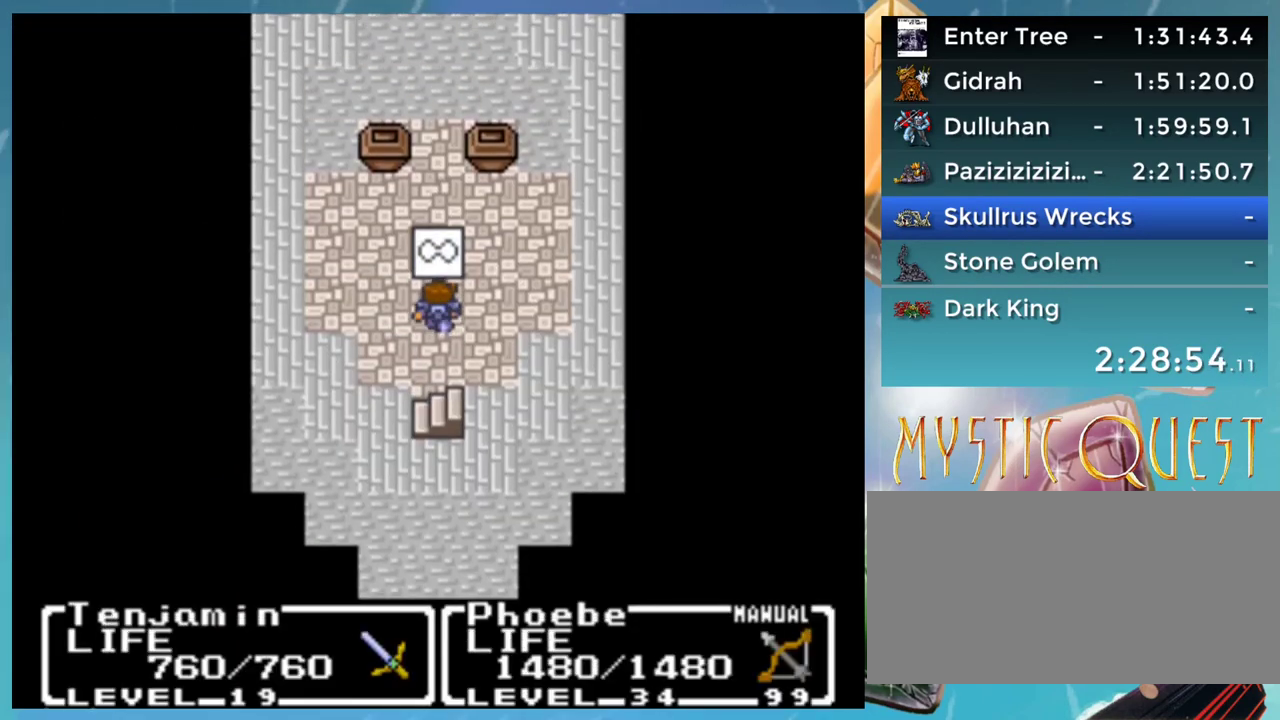
{"buttons": [], "events": [[250, "DPAD_UP", "up"]]}
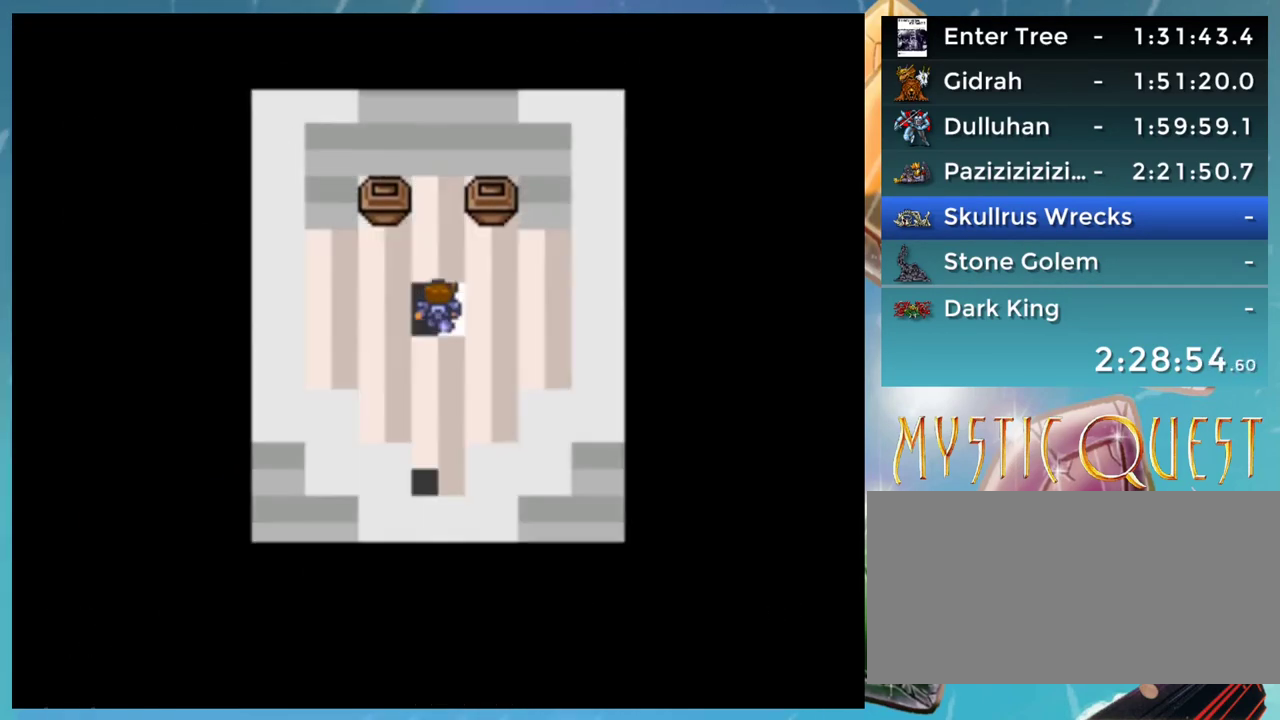
{"buttons": [], "events": []}
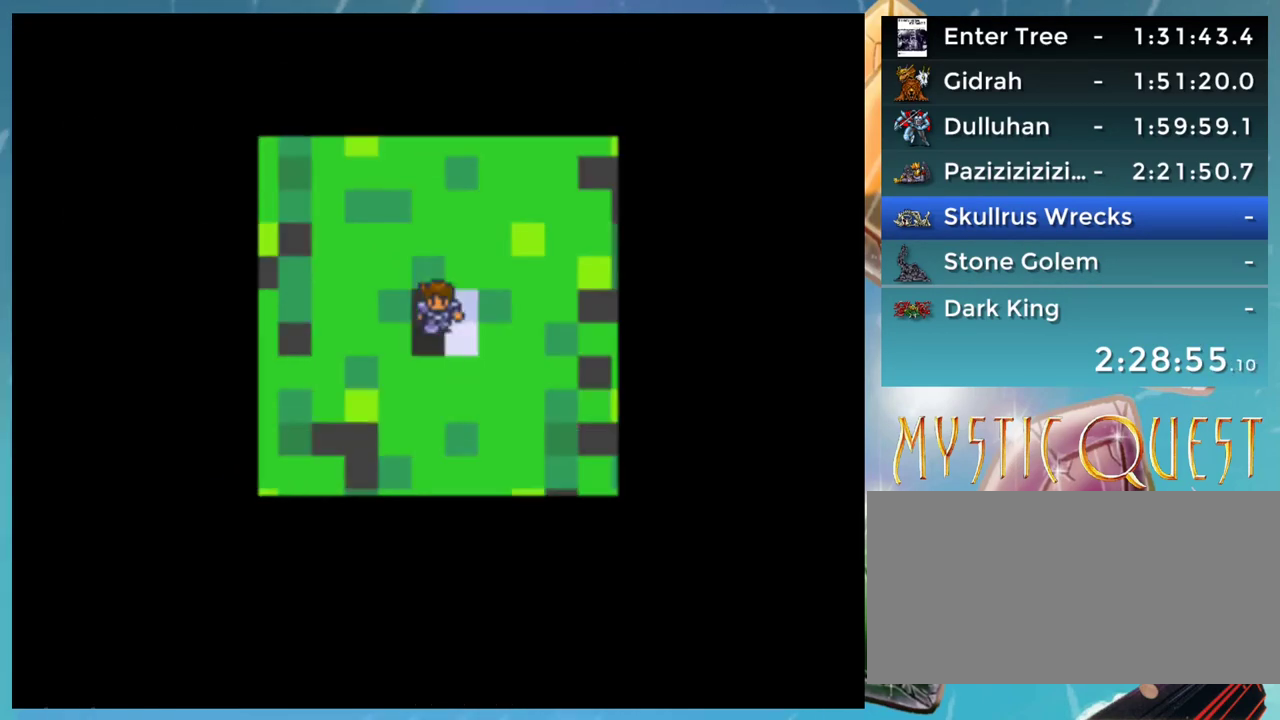
{"buttons": [], "events": []}
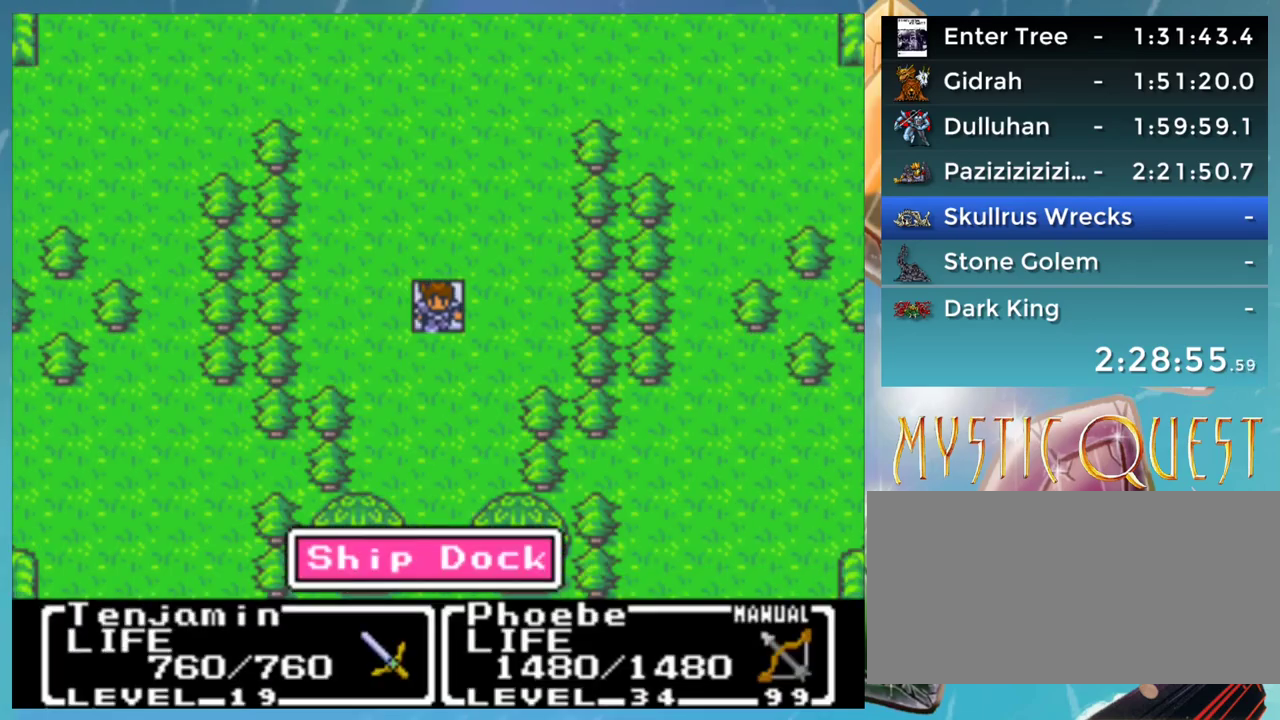
{"buttons": [], "events": []}
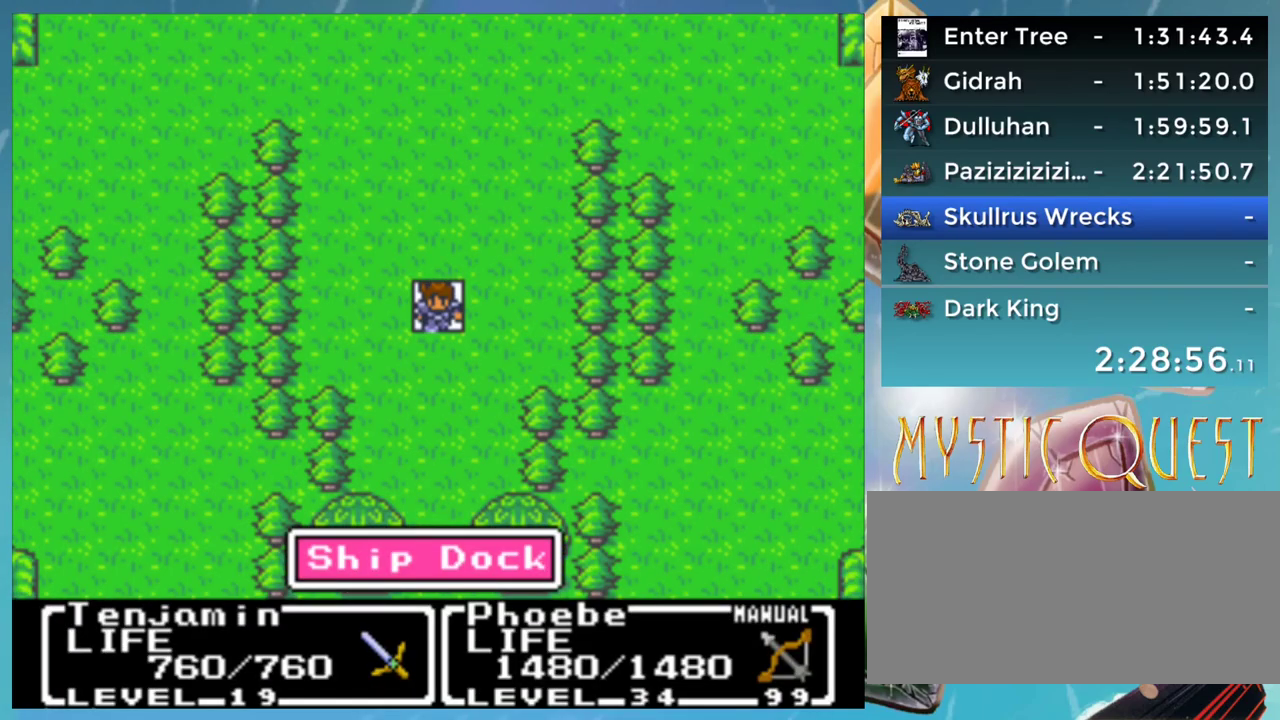
{"buttons": ["DPAD_DOWN"], "events": [[83, "DPAD_DOWN", "down"]]}
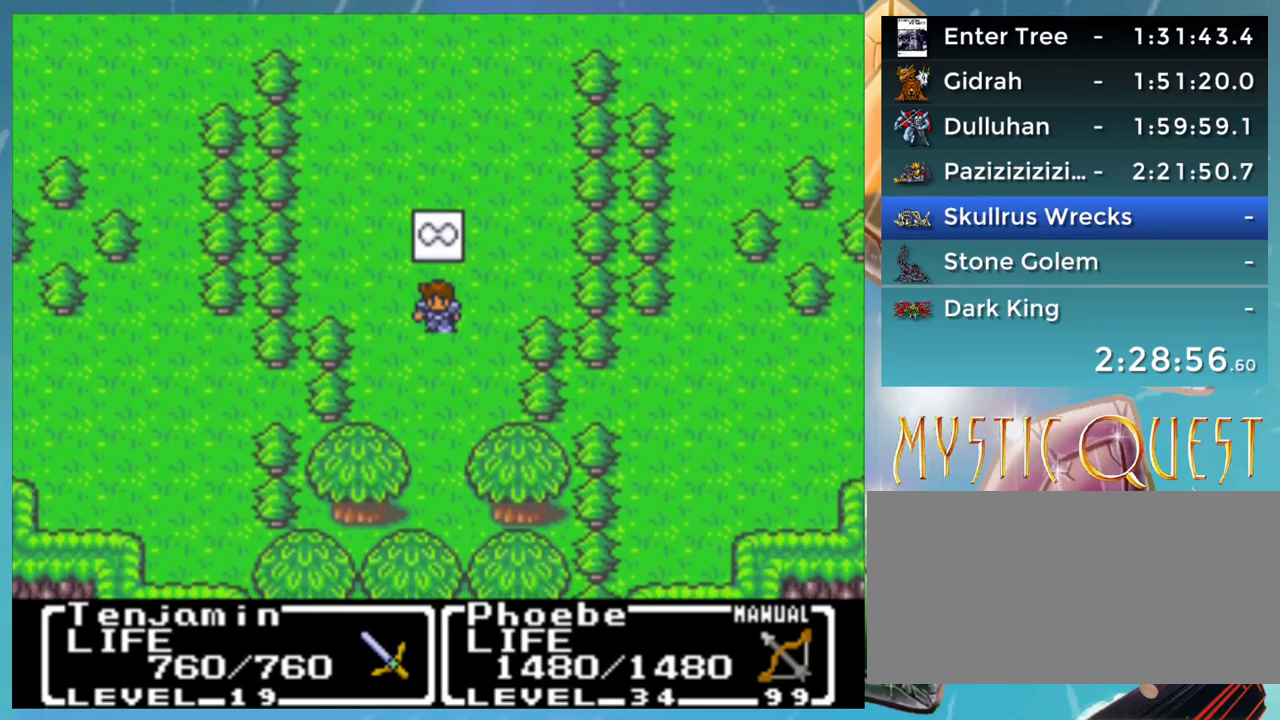
{"buttons": ["DPAD_DOWN"], "events": []}
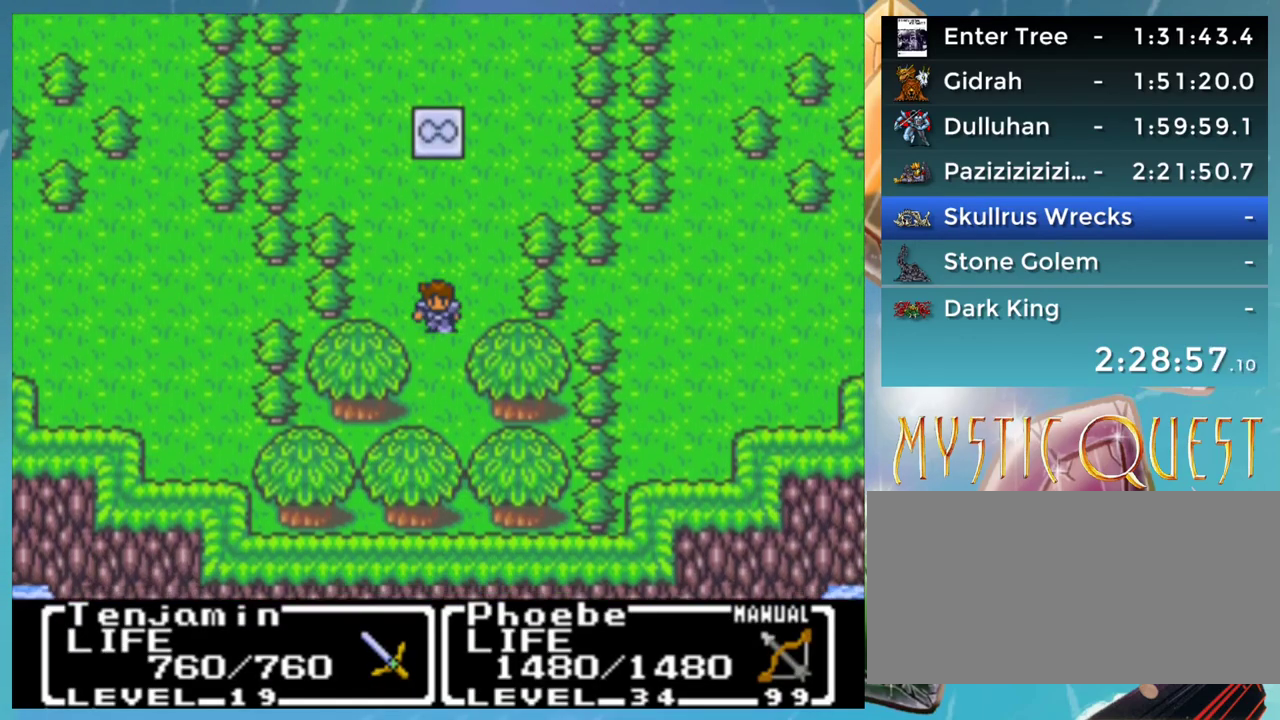
{"buttons": ["DPAD_DOWN"], "events": []}
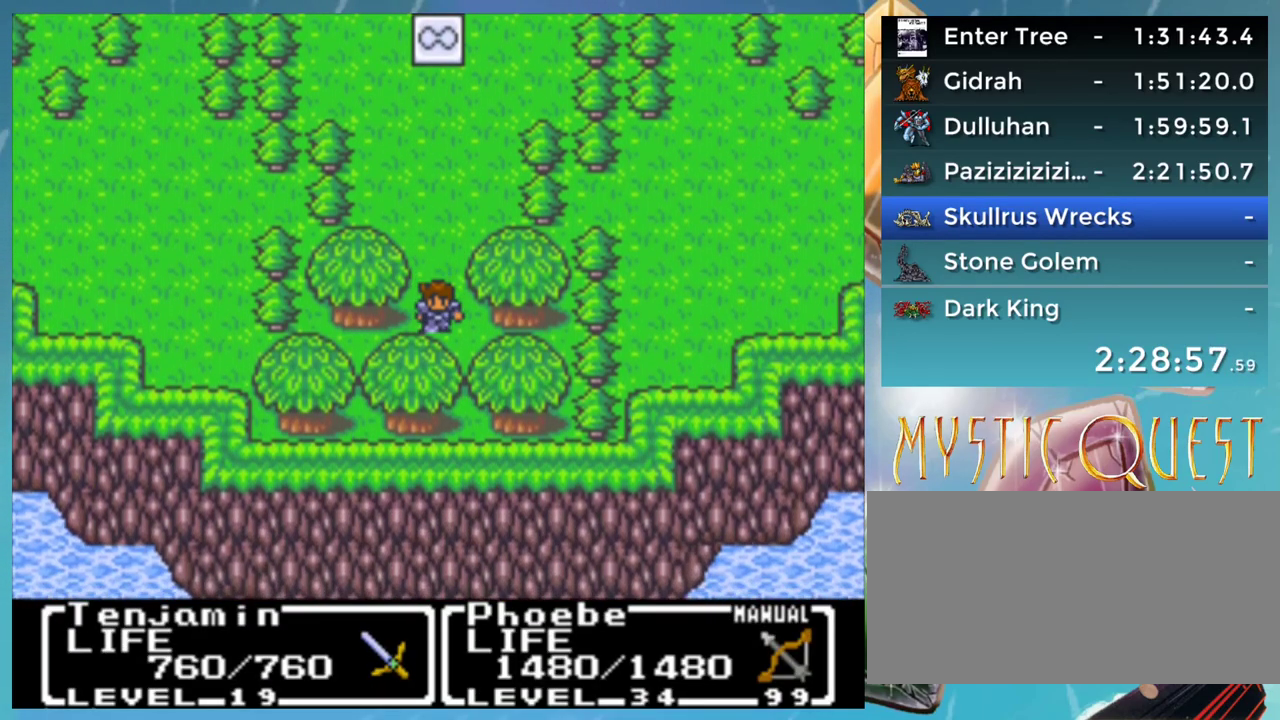
{"buttons": ["DPAD_UP"], "events": [[233, "DPAD_DOWN", "up"], [417, "DPAD_UP", "down"]]}
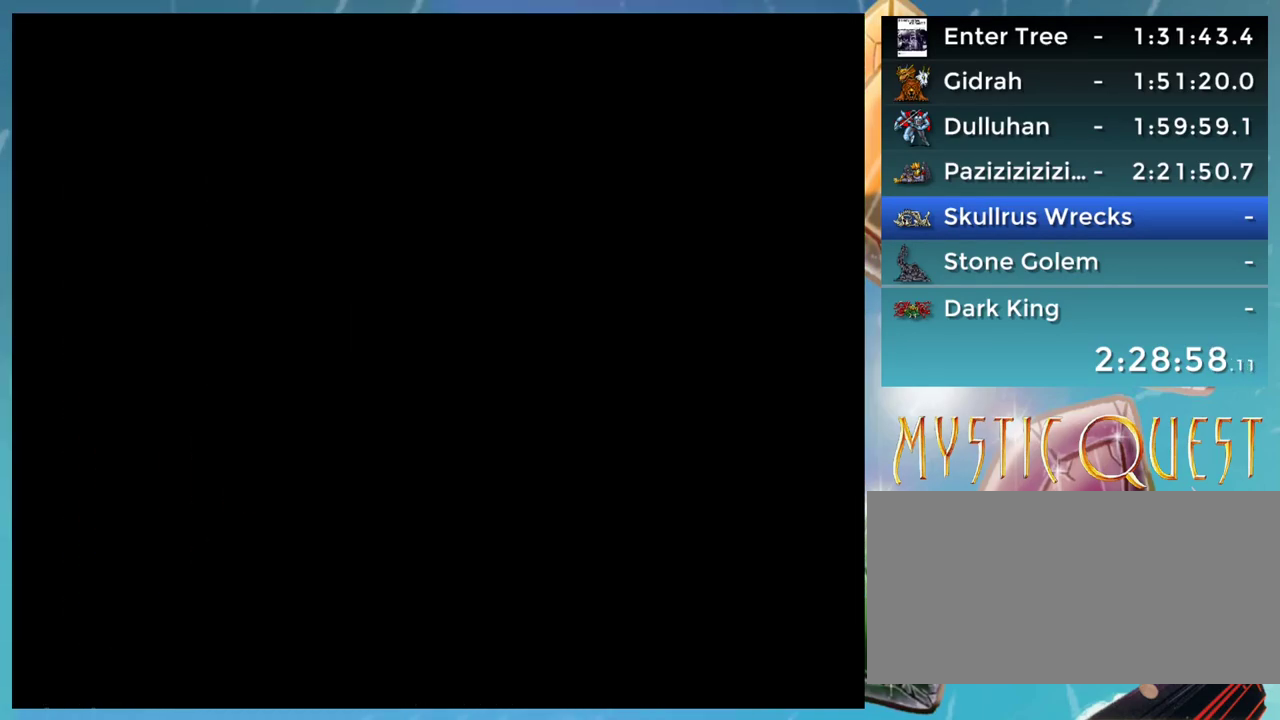
{"buttons": ["DPAD_UP"], "events": []}
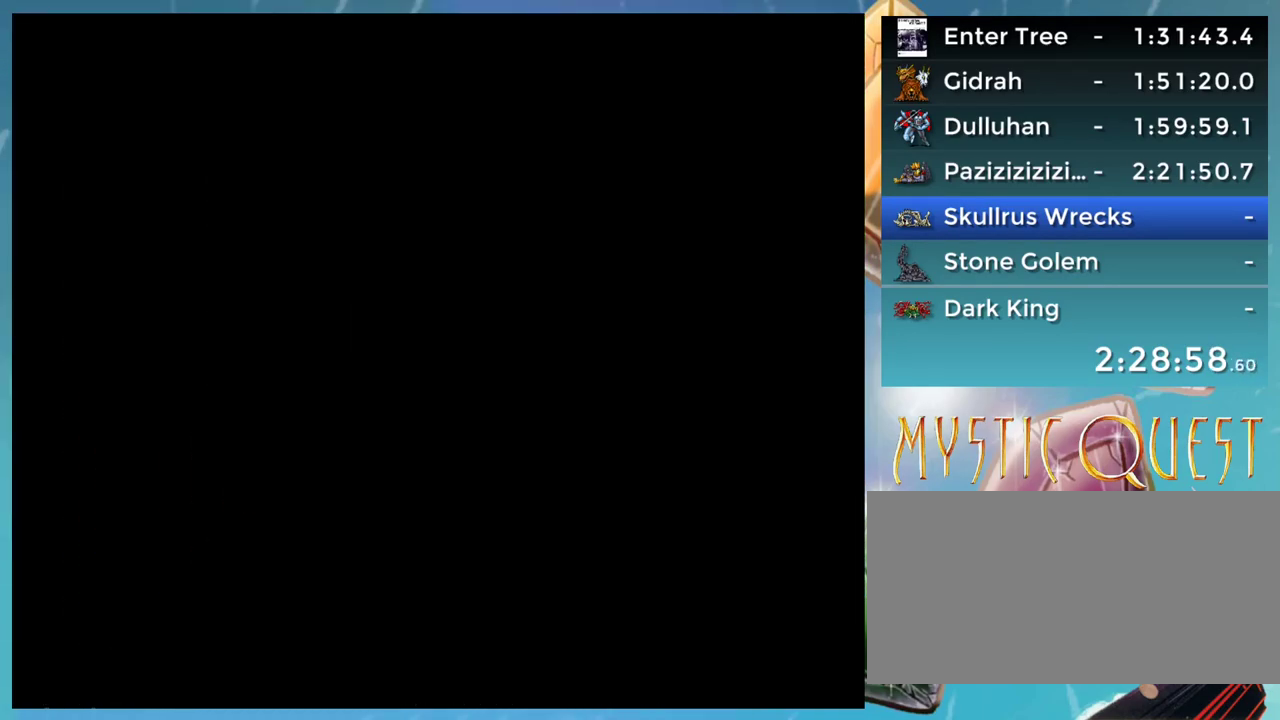
{"buttons": ["DPAD_UP"], "events": []}